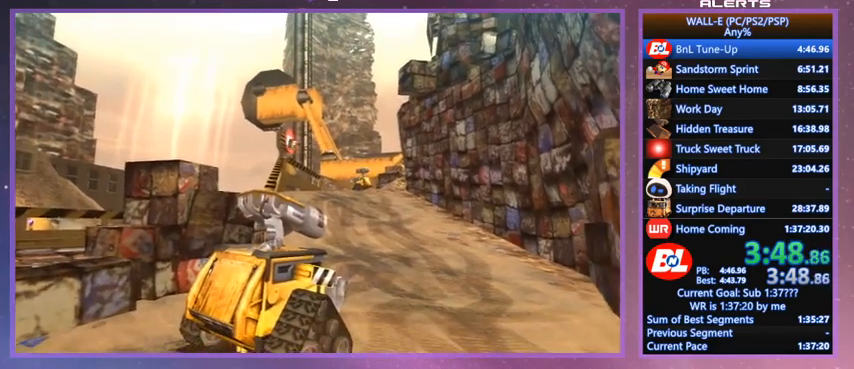
Gameplay with keyboard; each line is a JSON object with the keys held at the frame after it. "events" lists presses ("down") and releases ("up") of "a", "d", "e", "f", "g", "i", "j", "k", "l", "q", "s", "shift", "space", "v", "w" and "z" between this image and that frame as [ms after this image, input, new state], when the widget could be followed in between. No other keys are recorded. Mouse input is not recorded.
{"keys": ["a", "shift", "w"], "events": [[300, "a", "down"]]}
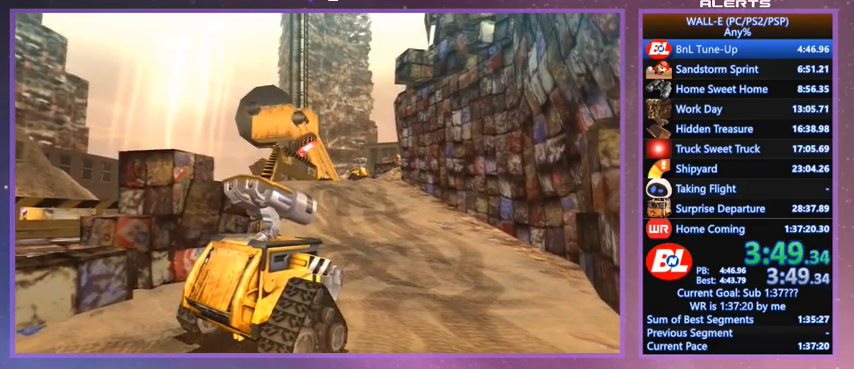
{"keys": ["a", "shift", "w"], "events": []}
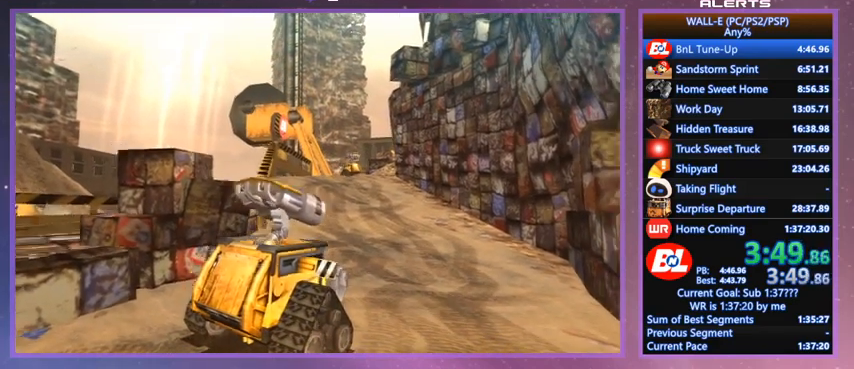
{"keys": ["a", "shift", "w"], "events": []}
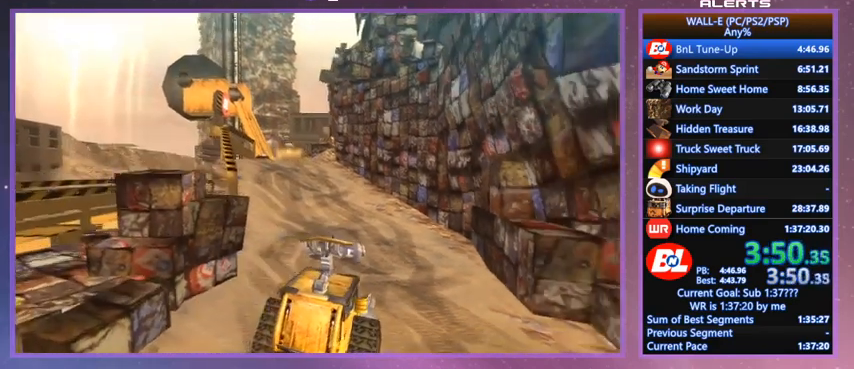
{"keys": ["a", "shift", "w"], "events": [[200, "j", "down"], [400, "j", "up"]]}
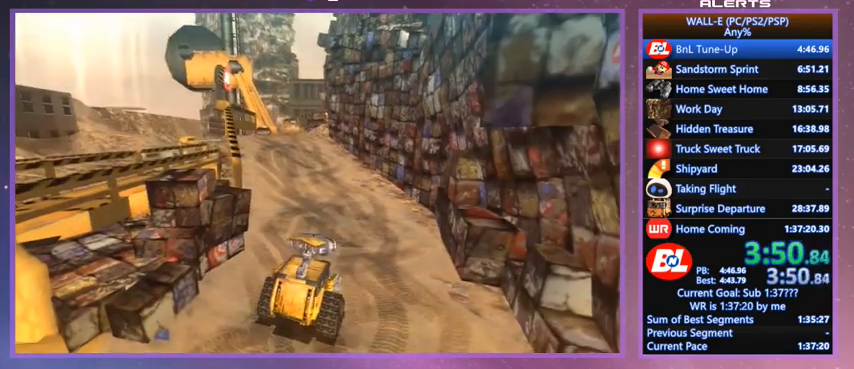
{"keys": ["a", "shift", "w"], "events": []}
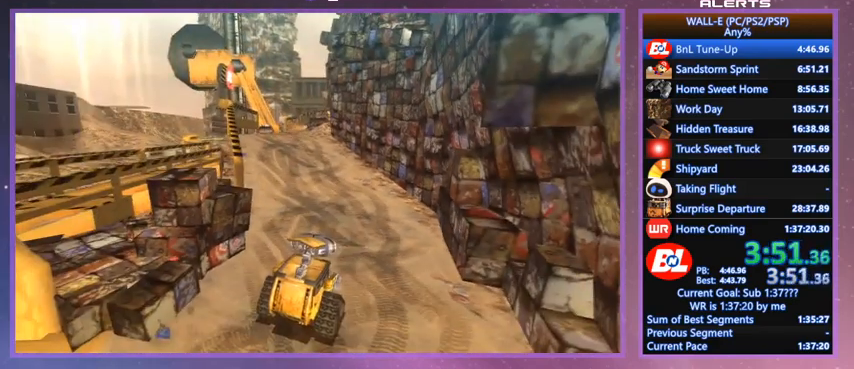
{"keys": ["a", "shift", "w"], "events": []}
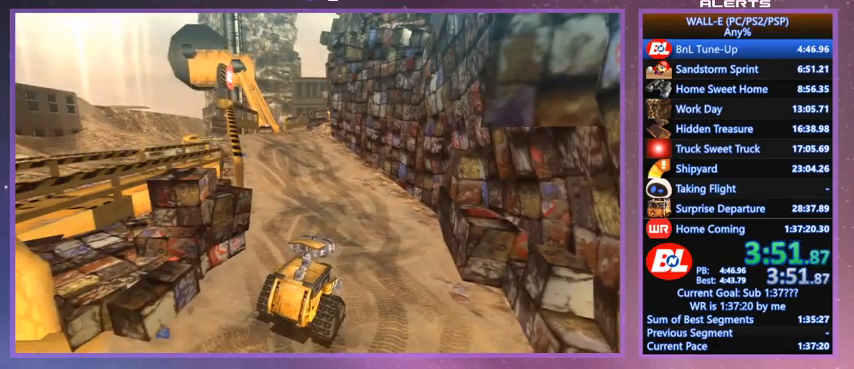
{"keys": ["a", "shift", "space", "w"], "events": [[433, "space", "down"]]}
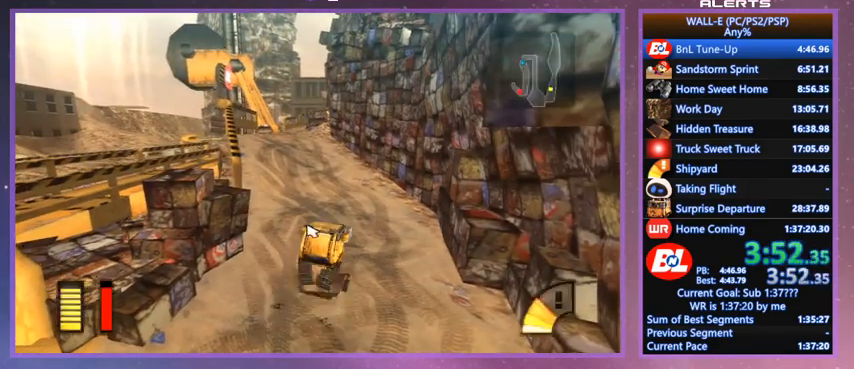
{"keys": ["a", "shift", "w"], "events": [[33, "space", "up"], [67, "space", "down"], [133, "space", "up"], [200, "space", "down"], [267, "space", "up"], [300, "space", "down"], [367, "space", "up"], [400, "space", "down"], [433, "space", "up"]]}
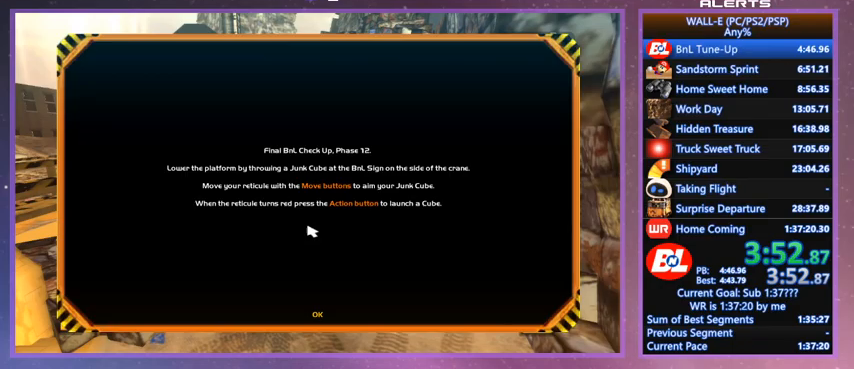
{"keys": ["a", "w"], "events": [[33, "space", "down"], [100, "space", "up"], [133, "space", "down"], [200, "space", "up"], [333, "shift", "up"]]}
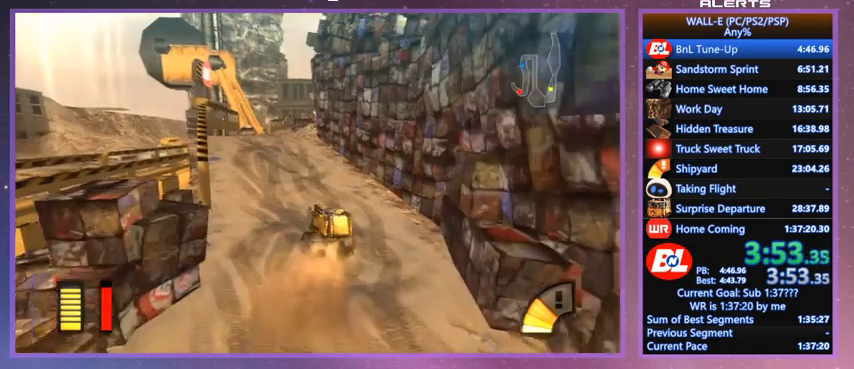
{"keys": ["l", "w"], "events": [[167, "shift", "down"], [200, "a", "up"], [333, "shift", "up"], [400, "l", "down"]]}
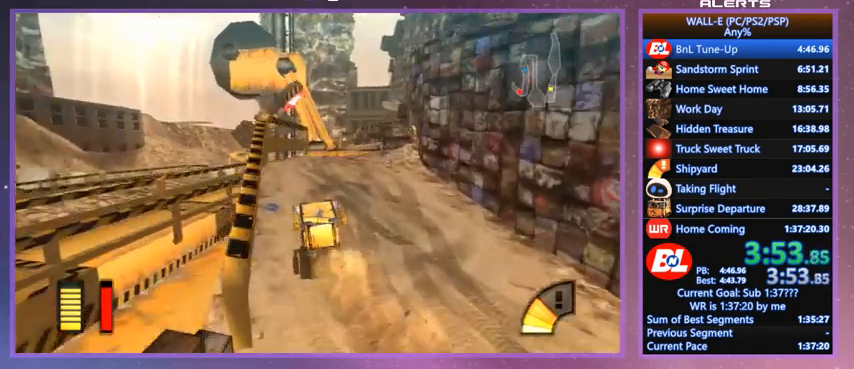
{"keys": ["l", "w"], "events": [[167, "l", "up"], [267, "shift", "down"], [367, "l", "down"], [433, "shift", "up"]]}
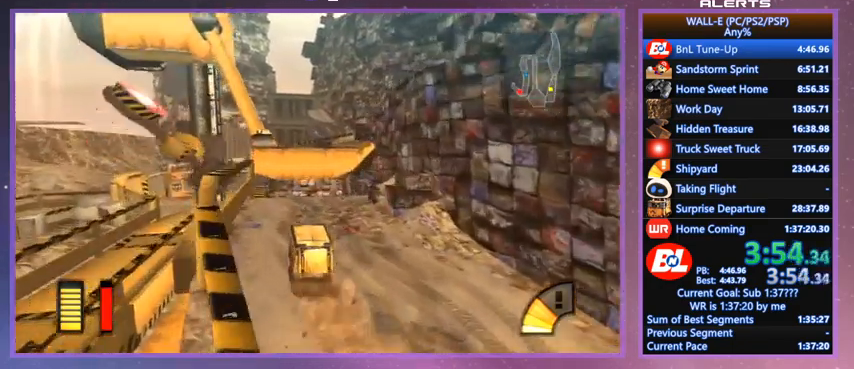
{"keys": ["w"], "events": [[33, "l", "up"], [333, "j", "down"], [433, "j", "up"]]}
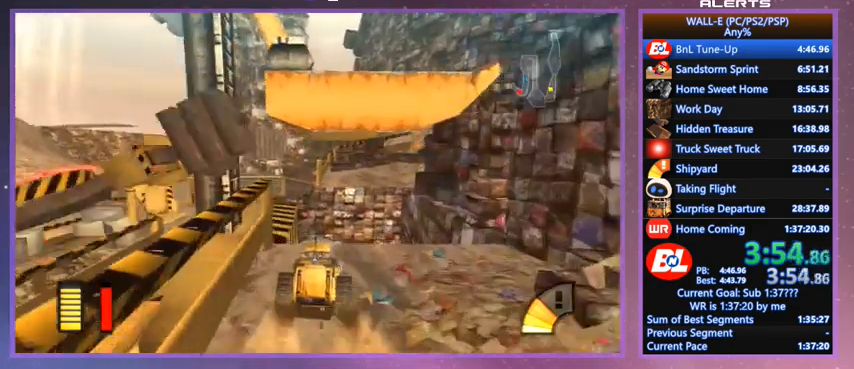
{"keys": ["space", "w"], "events": [[200, "shift", "down"], [233, "space", "down"], [300, "shift", "up"], [300, "space", "up"], [400, "space", "down"]]}
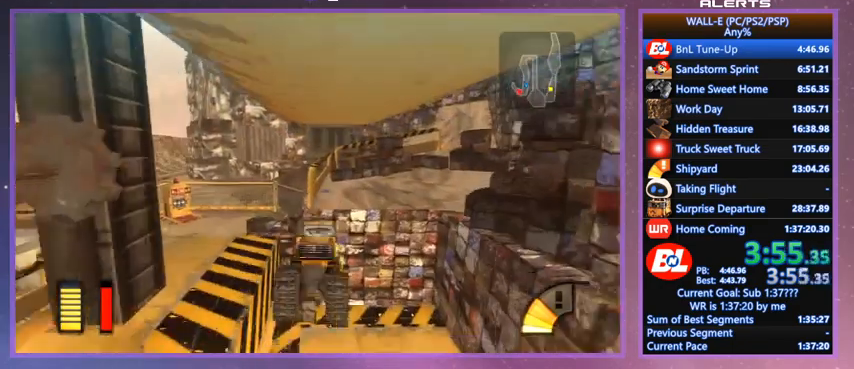
{"keys": ["shift", "w"], "events": [[33, "space", "up"], [467, "shift", "down"]]}
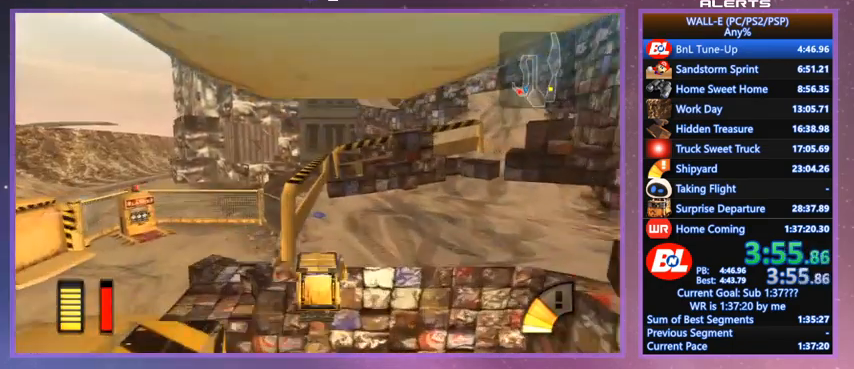
{"keys": ["d", "s"], "events": [[133, "shift", "up"], [200, "d", "down"], [233, "w", "up"], [467, "s", "down"]]}
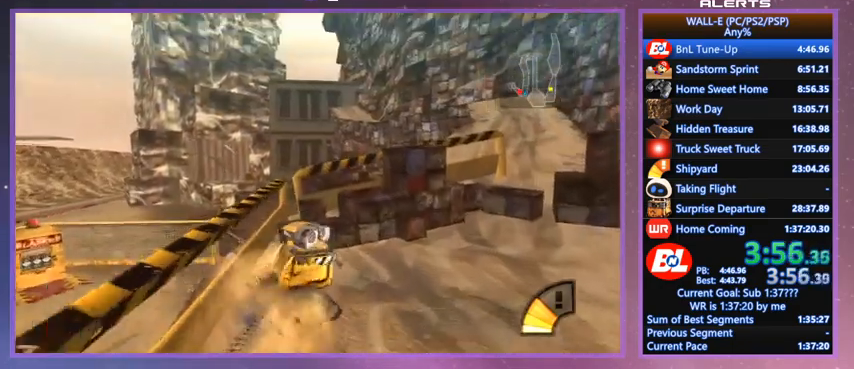
{"keys": [], "events": [[67, "shift", "down"], [100, "s", "up"], [233, "shift", "up"], [467, "d", "up"]]}